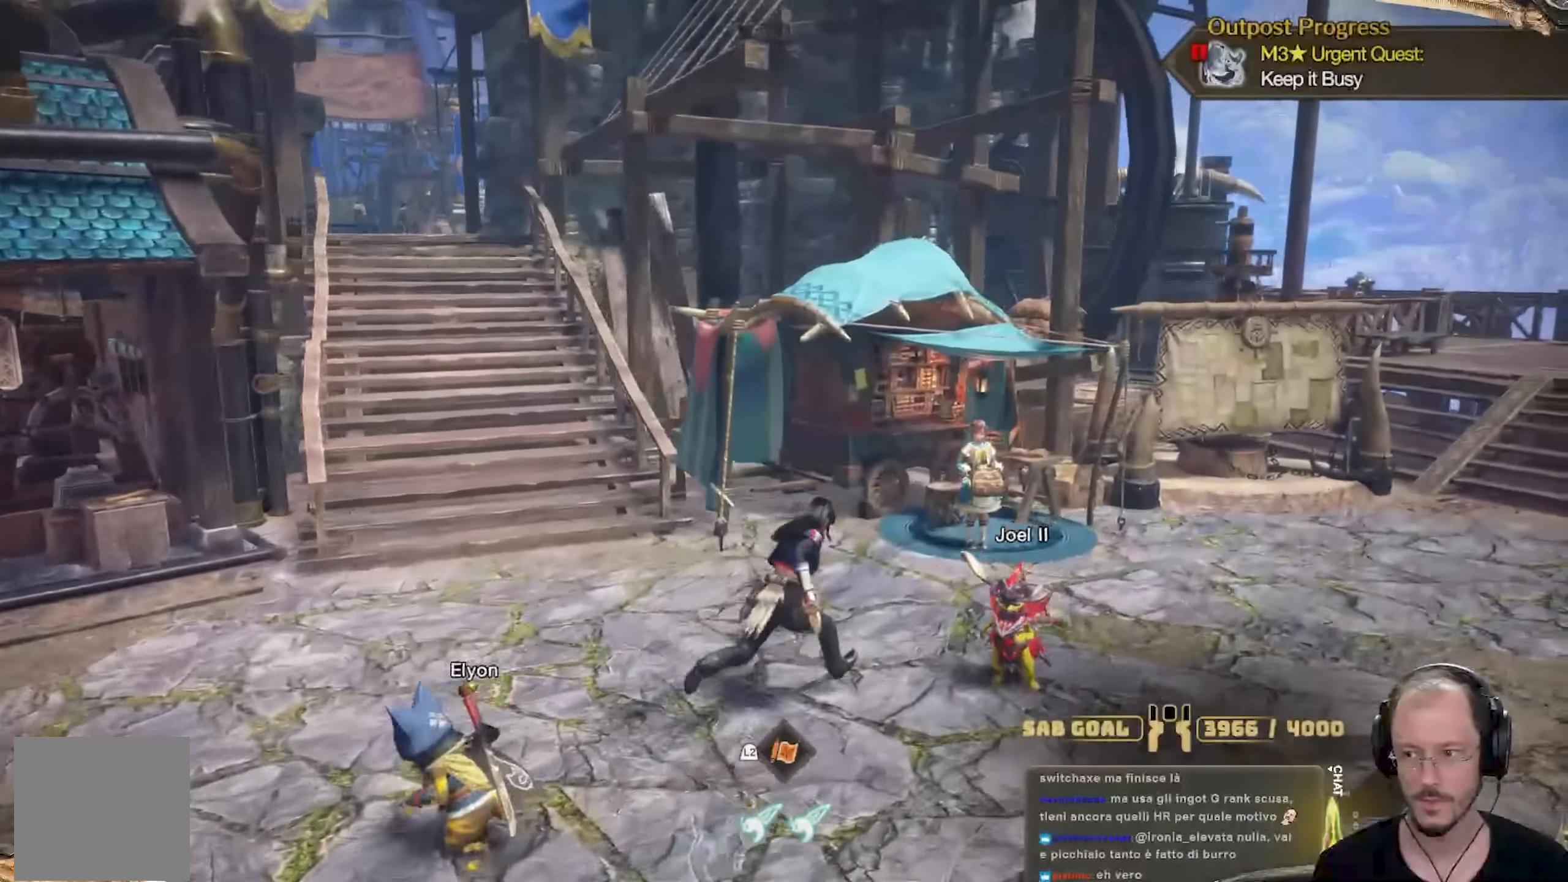
Gameplay with a controller (Xbox layout); each line is a JSON object with the inputs held at the frame after it. "events" lists button and stick changes between this image and that frame as [ms after this image, input, new state], when the widget could be followed in between. Not read: R3.
{"buttons": [], "left_stick": "up-right", "right_stick": "center", "events": []}
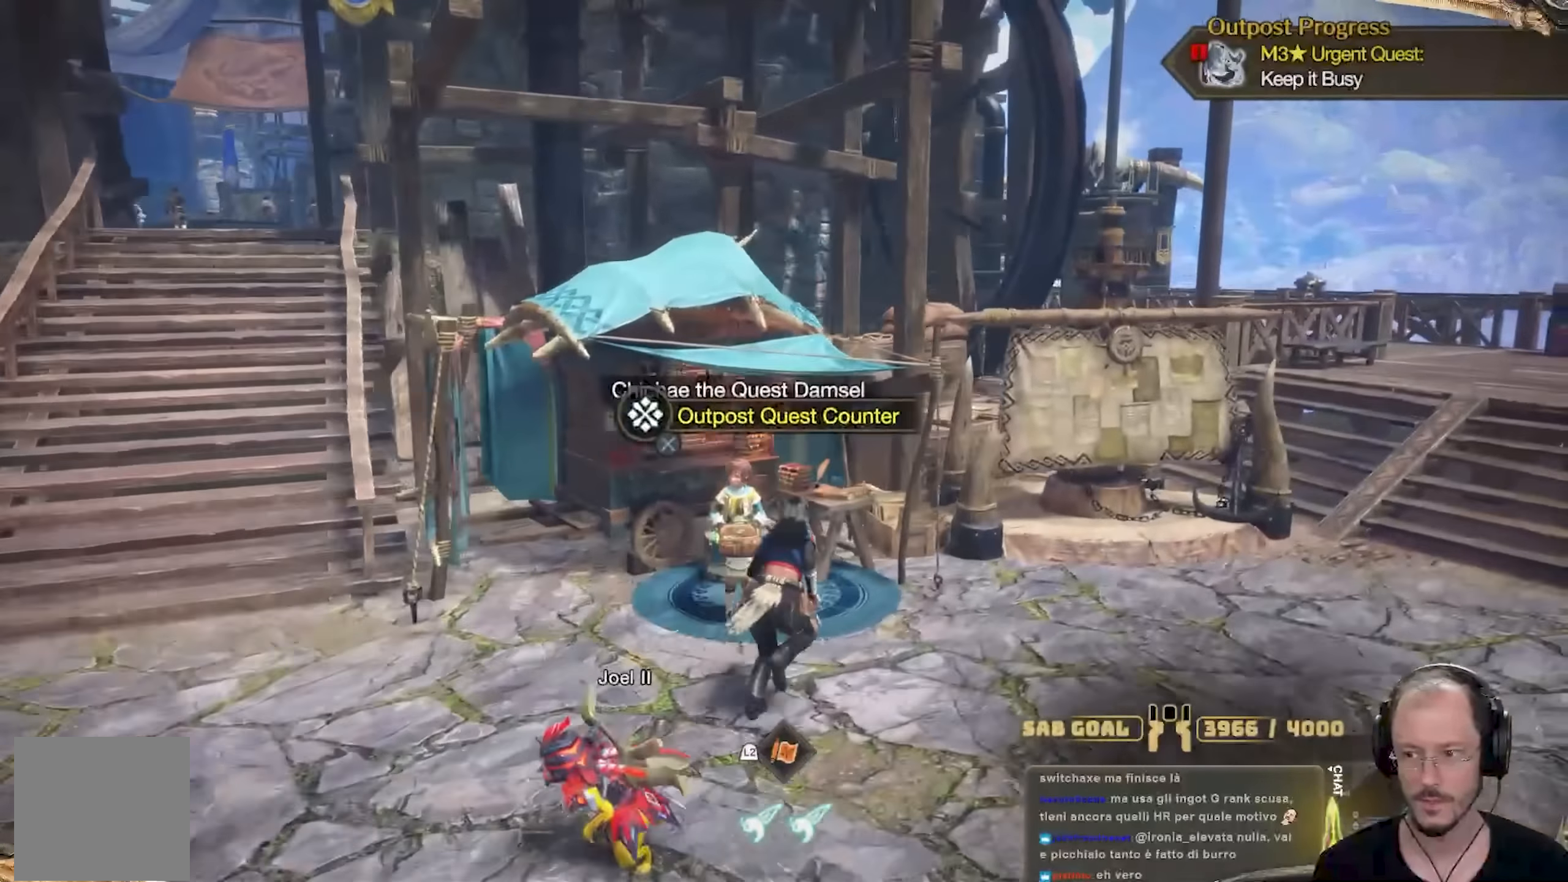
{"buttons": [], "left_stick": "center", "right_stick": "center", "events": [[50, "left_stick", "center"], [284, "right_stick", "left"], [467, "right_stick", "center"]]}
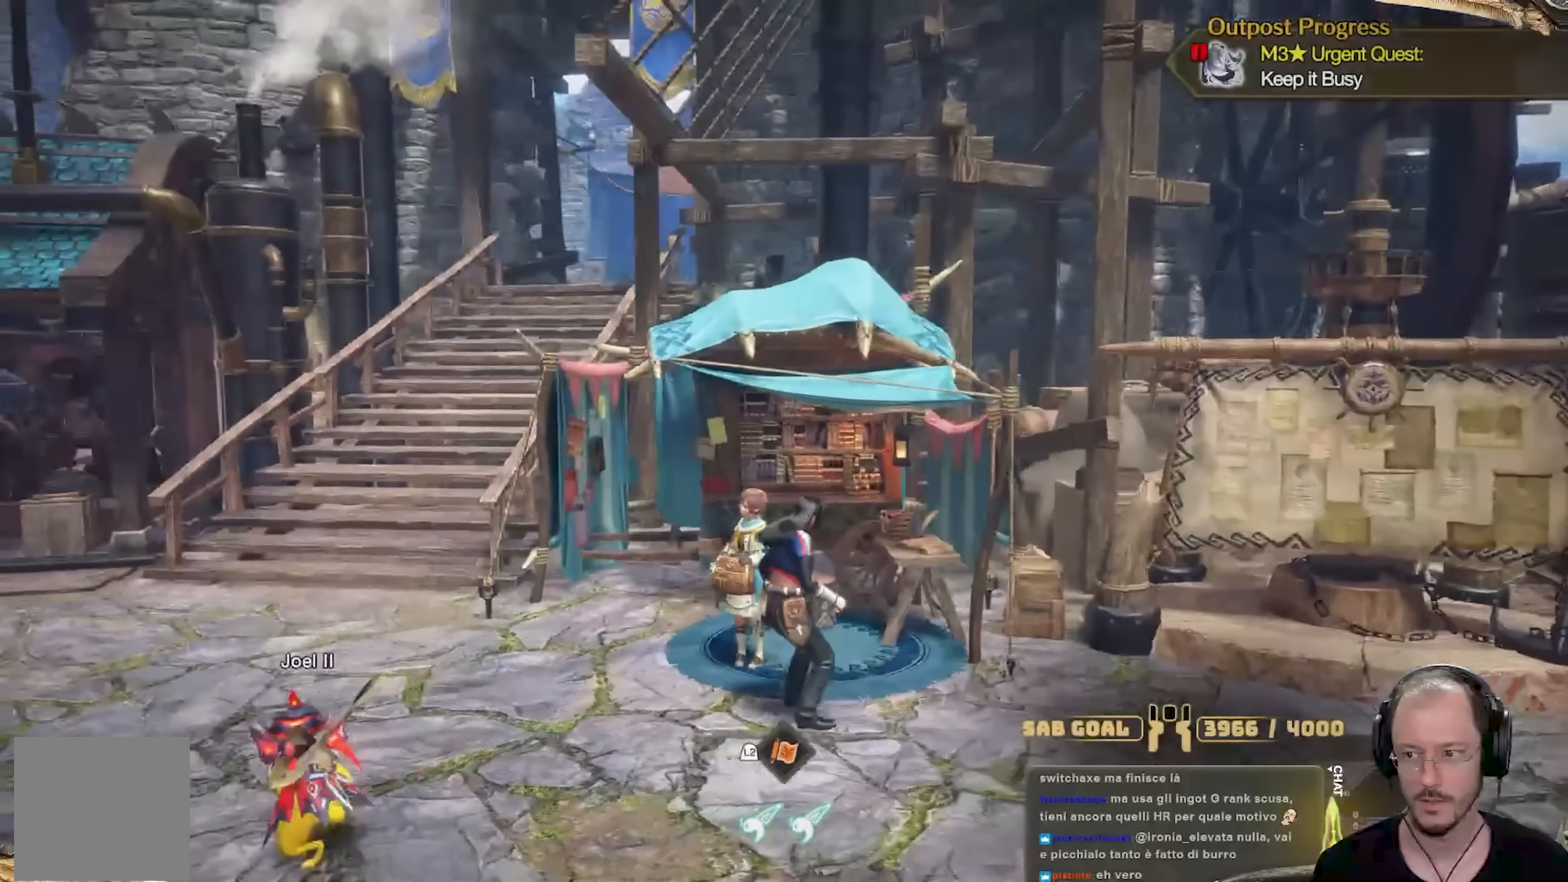
{"buttons": [], "left_stick": "up", "right_stick": "center", "events": [[167, "left_stick", "up"], [167, "right_stick", "down-left"], [317, "right_stick", "center"]]}
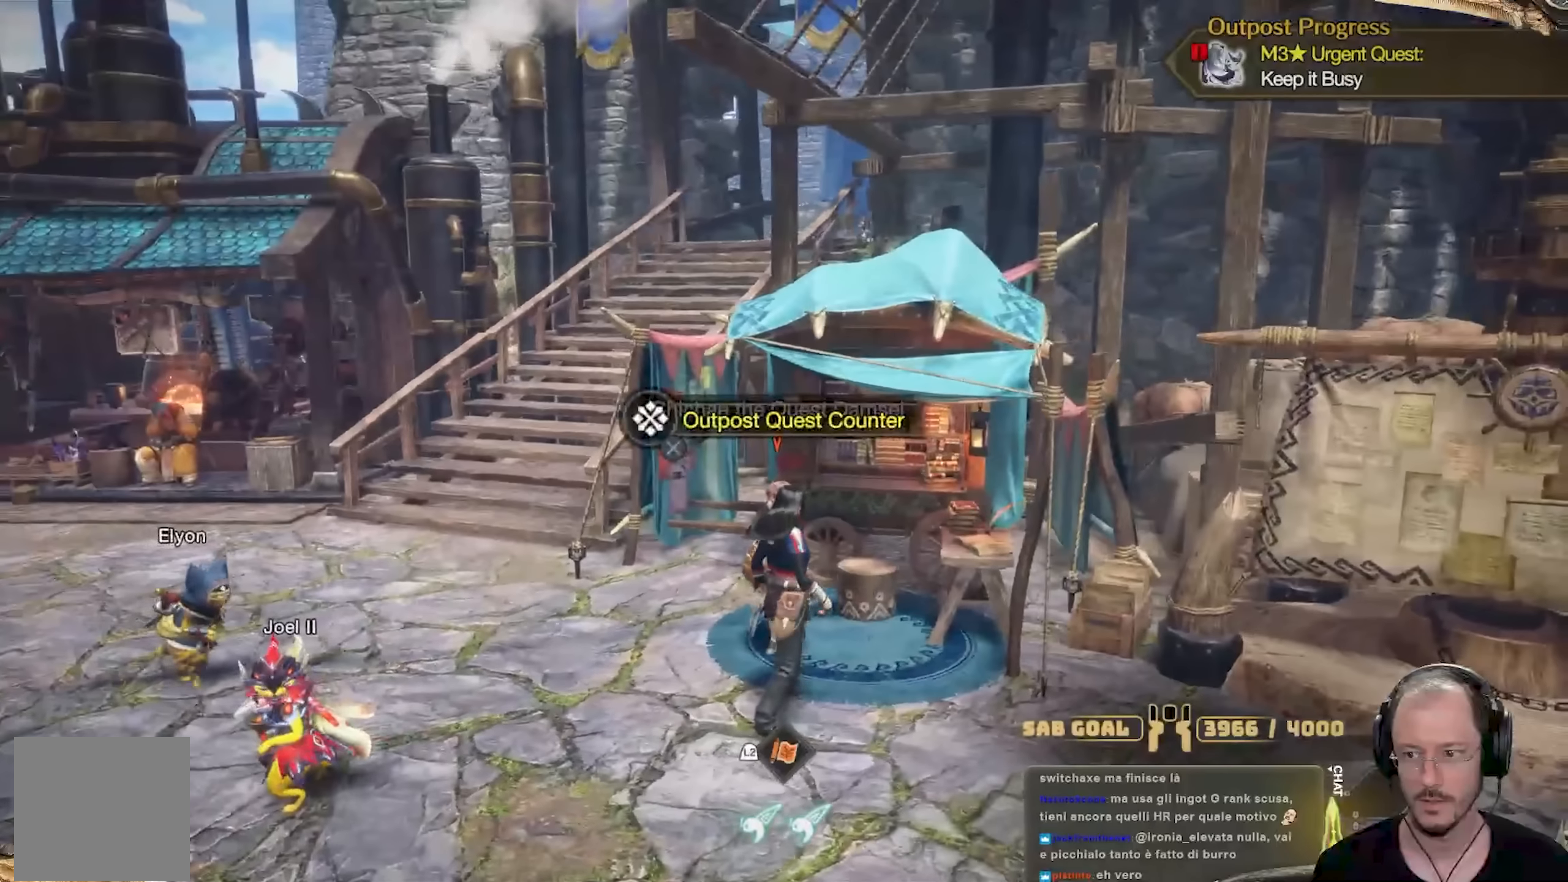
{"buttons": ["START"], "left_stick": "center", "right_stick": "center", "events": [[17, "left_stick", "center"], [401, "START", "down"]]}
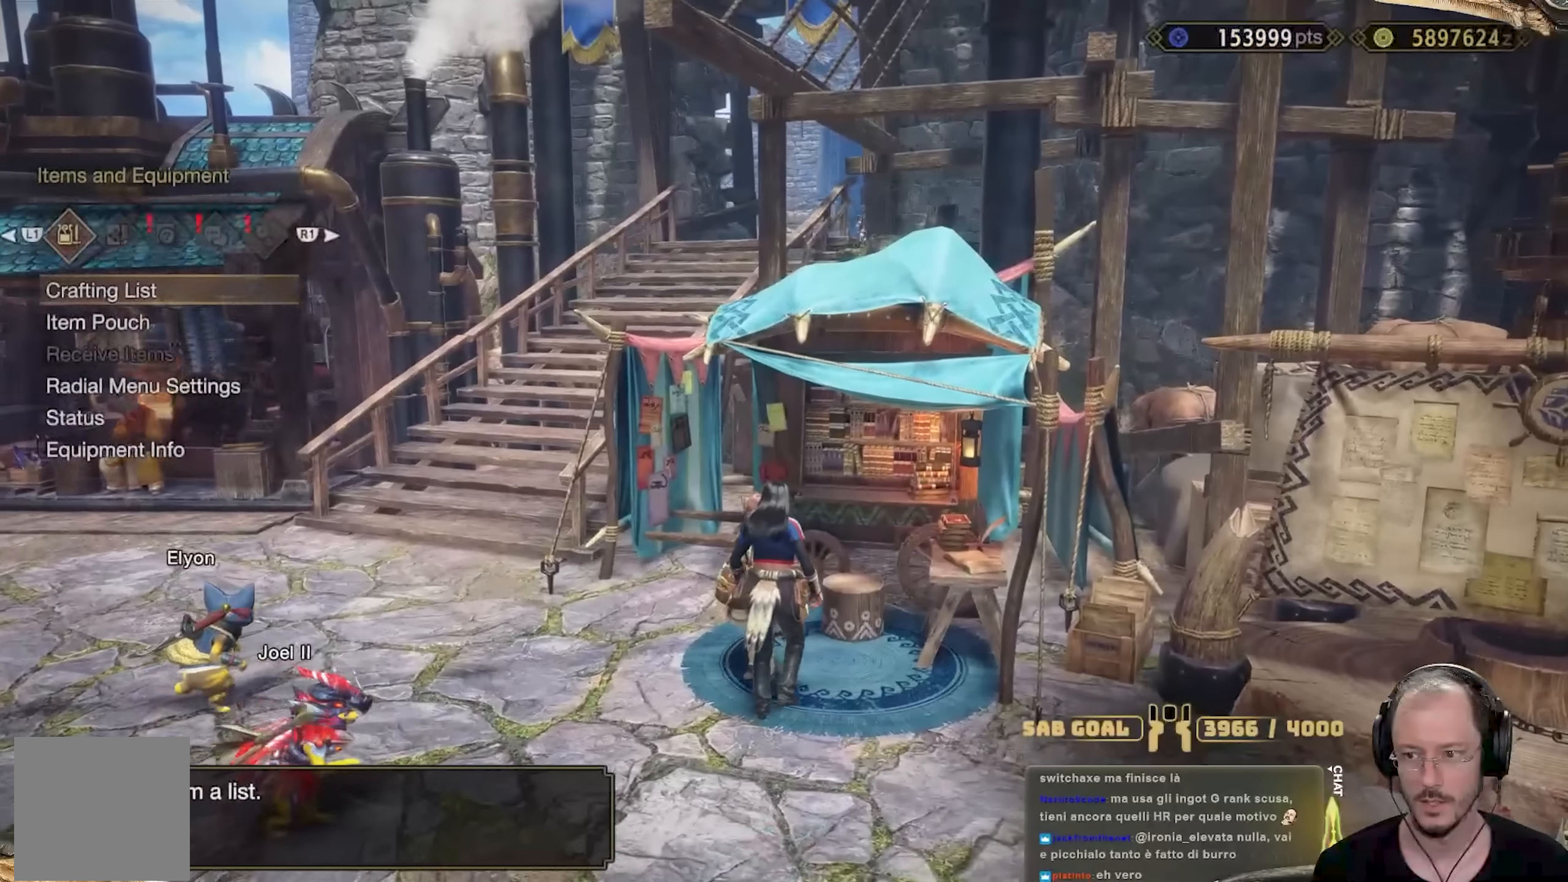
{"buttons": ["DPAD_DOWN"], "left_stick": "center", "right_stick": "center", "events": [[16, "START", "up"], [467, "DPAD_DOWN", "down"]]}
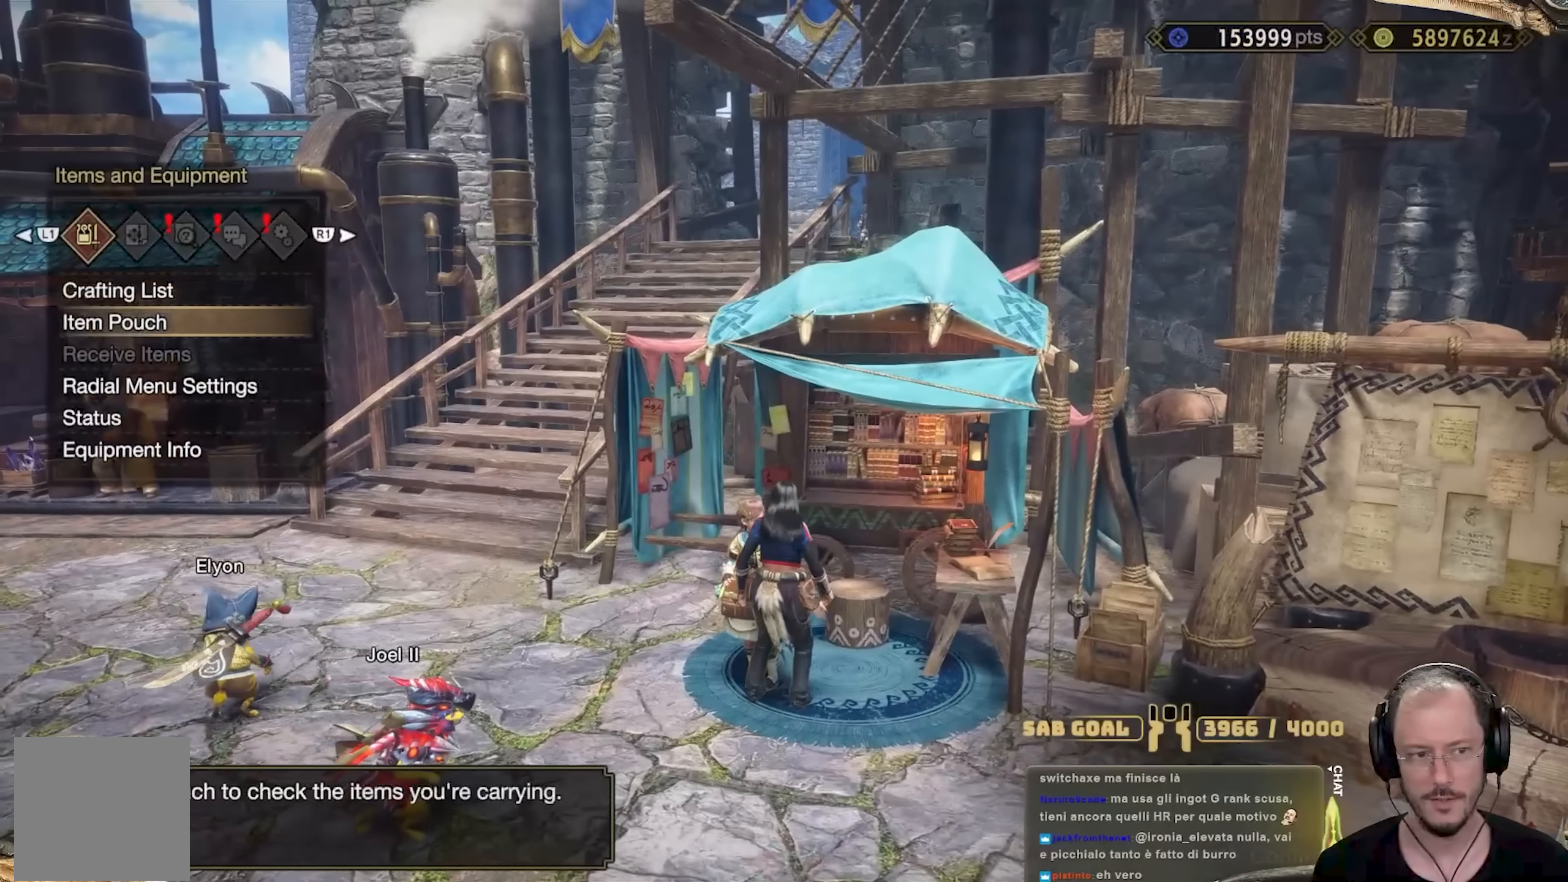
{"buttons": ["DPAD_DOWN"], "left_stick": "center", "right_stick": "center", "events": [[17, "DPAD_DOWN", "up"], [150, "DPAD_DOWN", "down"], [267, "DPAD_DOWN", "up"], [317, "DPAD_DOWN", "down"], [401, "DPAD_DOWN", "up"], [467, "DPAD_DOWN", "down"]]}
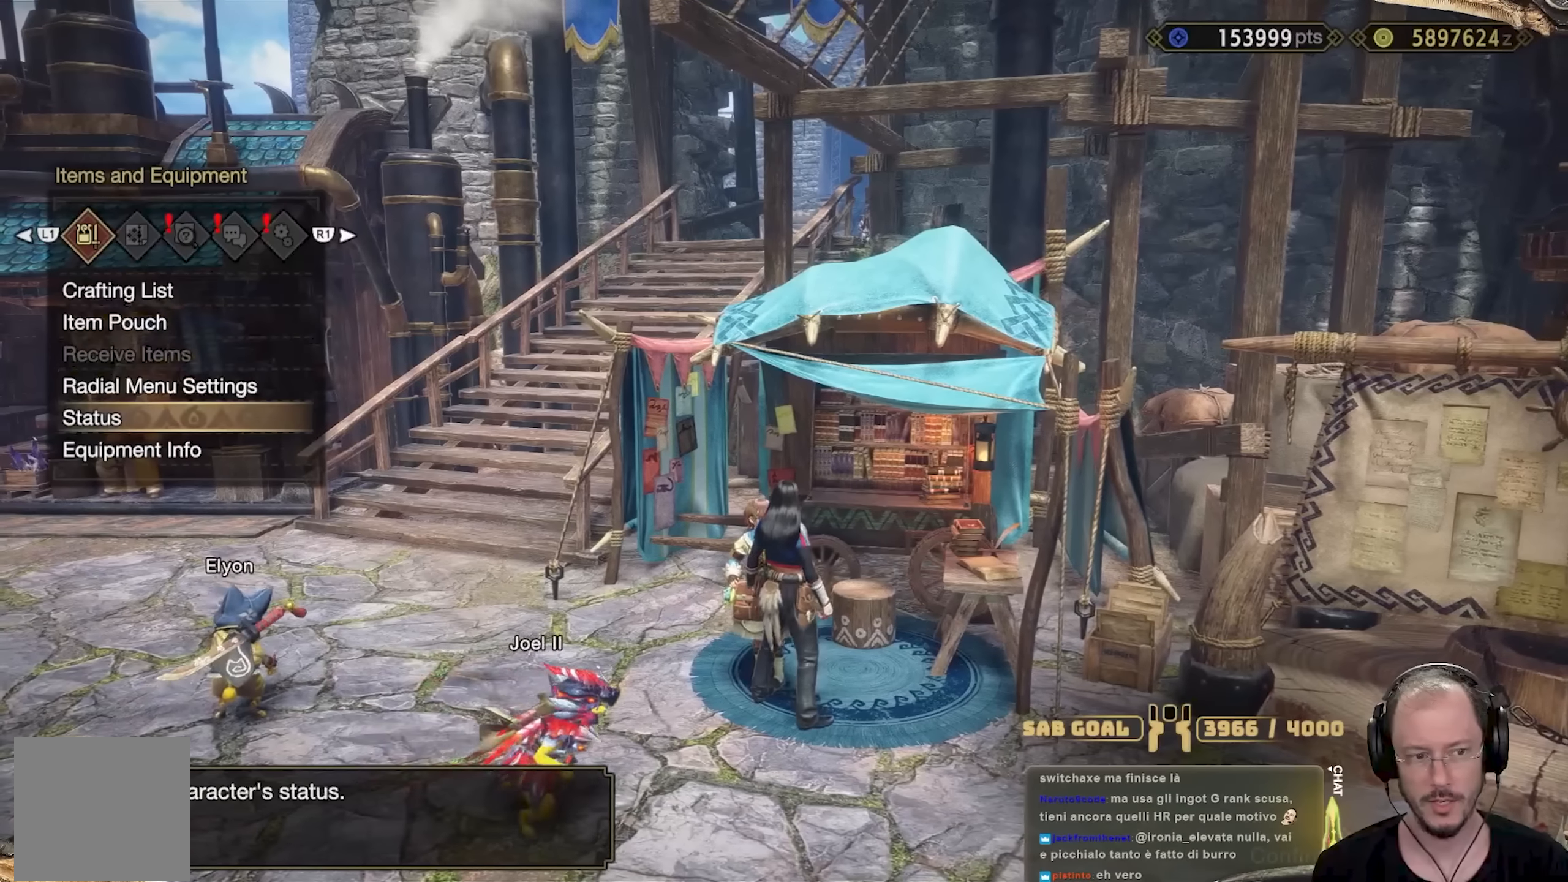
{"buttons": [], "left_stick": "center", "right_stick": "center", "events": [[50, "DPAD_DOWN", "up"], [217, "DPAD_DOWN", "down"], [300, "A", "down"], [317, "DPAD_DOWN", "up"], [417, "A", "up"]]}
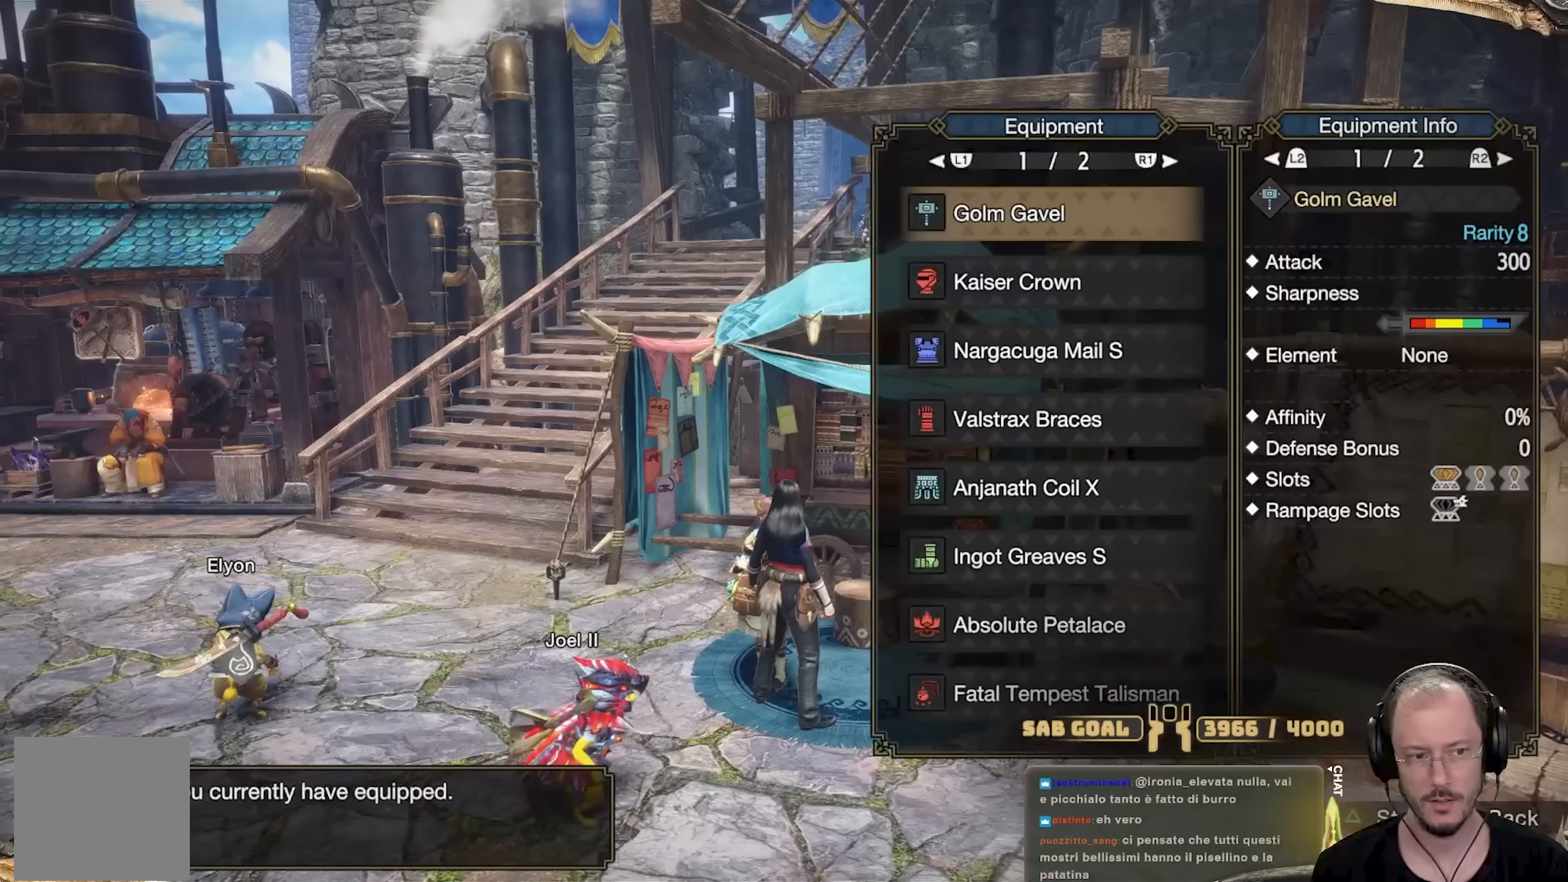
{"buttons": ["DPAD_UP"], "left_stick": "center", "right_stick": "center", "events": [[284, "DPAD_UP", "down"], [384, "DPAD_UP", "up"], [434, "DPAD_UP", "down"]]}
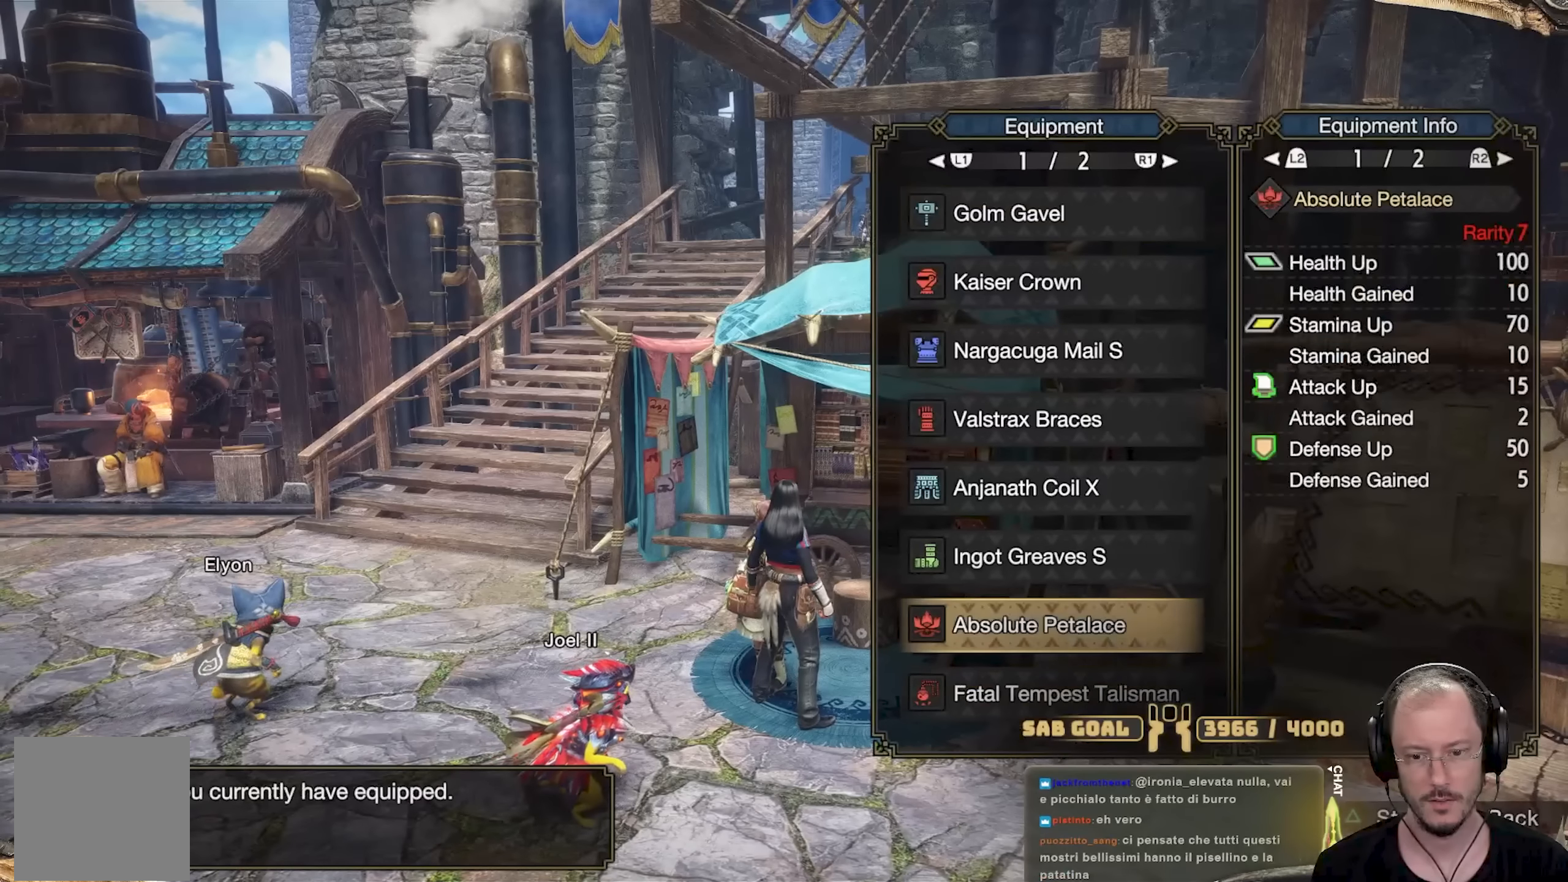
{"buttons": [], "left_stick": "center", "right_stick": "center", "events": [[33, "DPAD_UP", "up"], [117, "DPAD_UP", "down"], [233, "DPAD_UP", "up"]]}
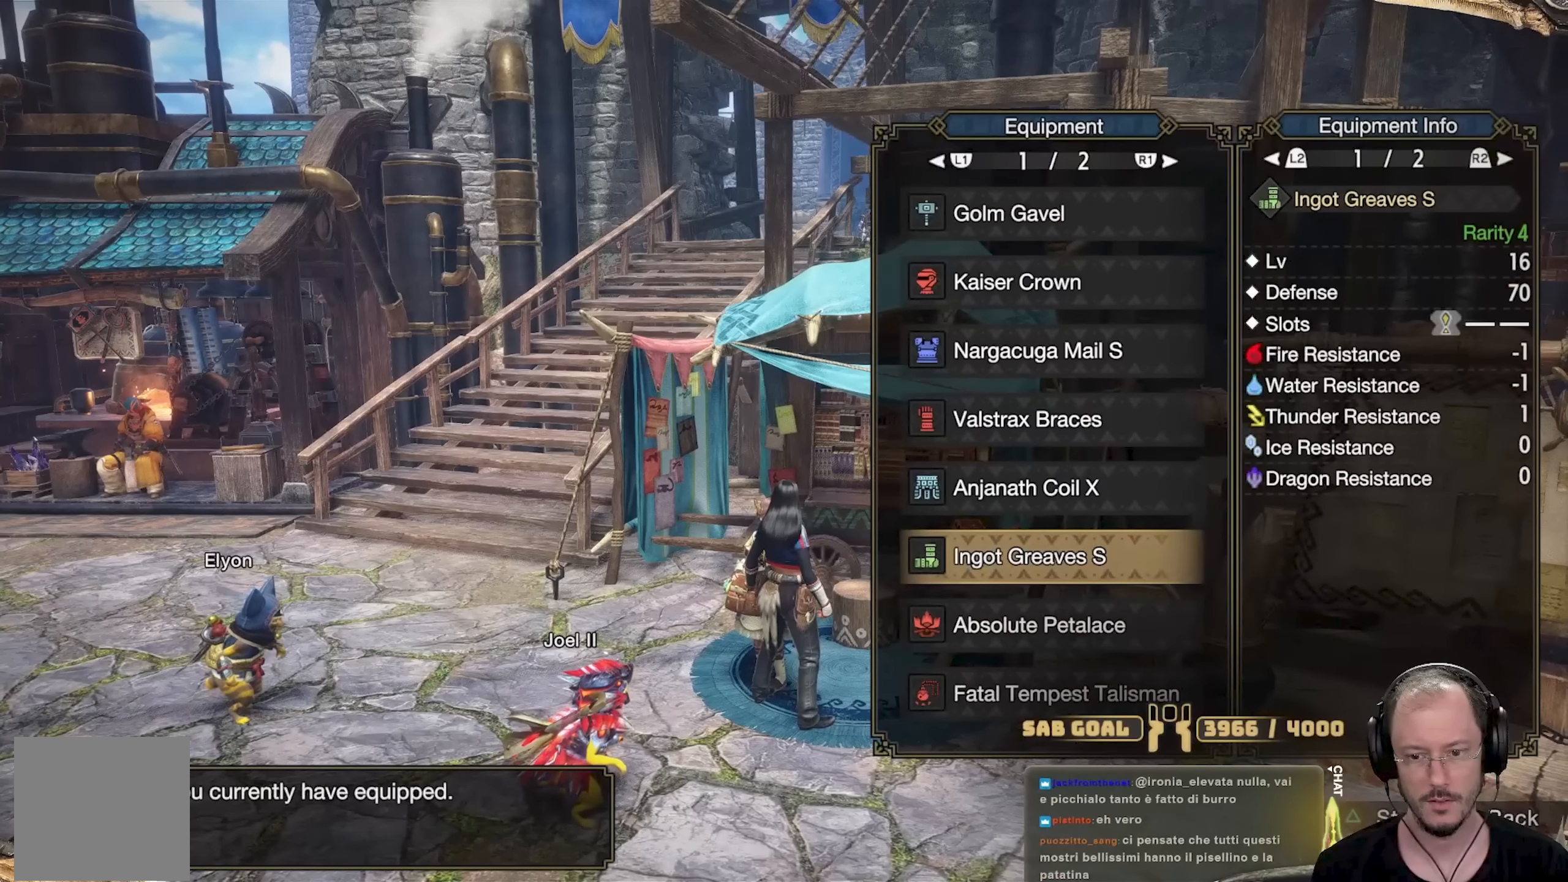
{"buttons": [], "left_stick": "center", "right_stick": "center", "events": []}
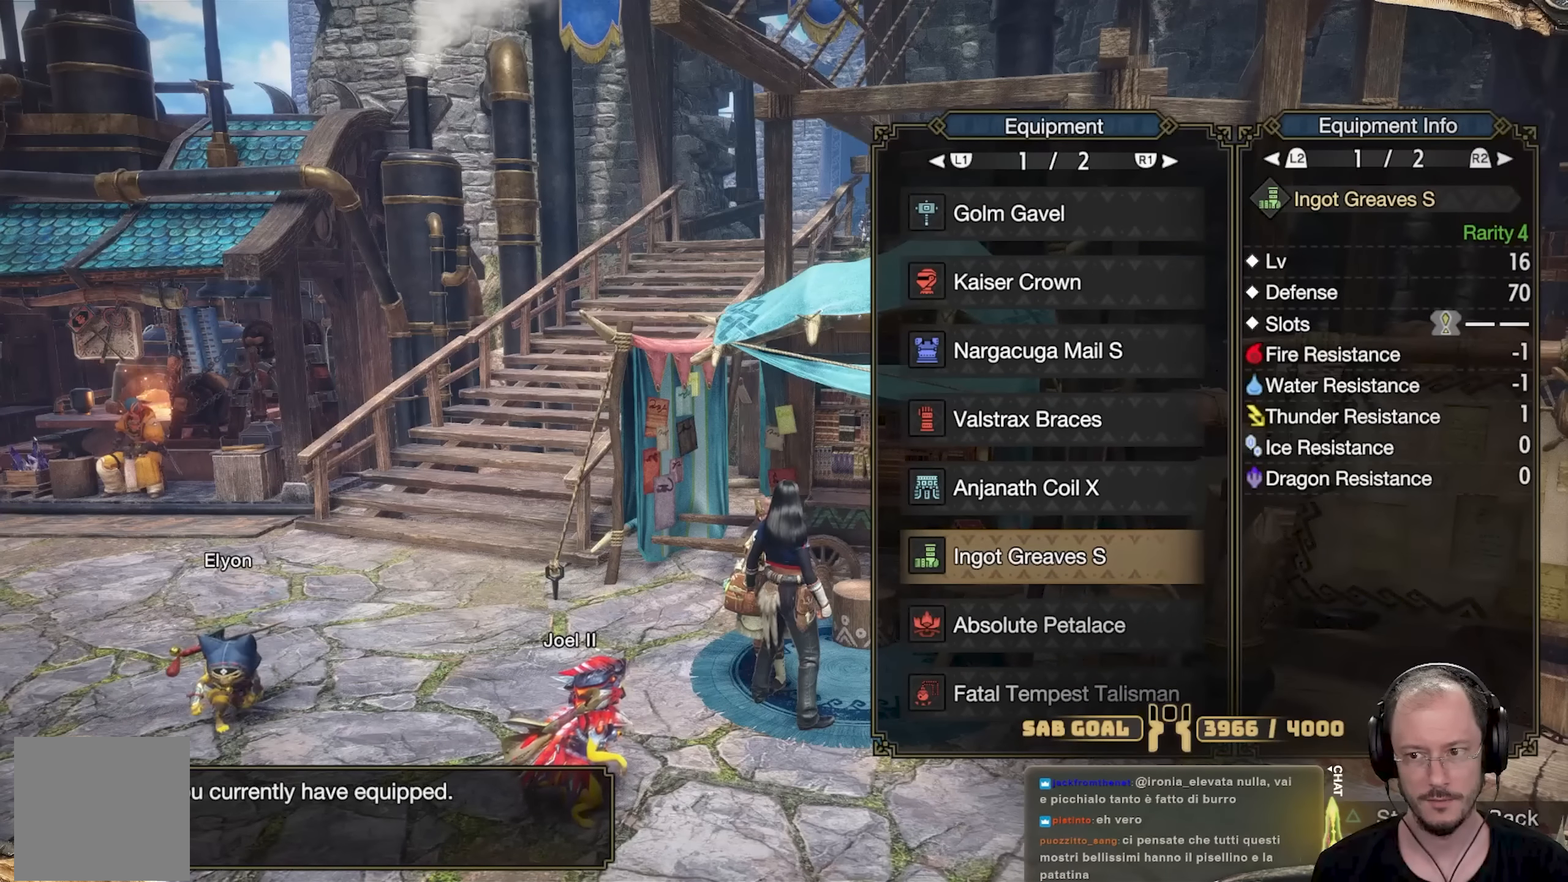
{"buttons": [], "left_stick": "center", "right_stick": "center", "events": []}
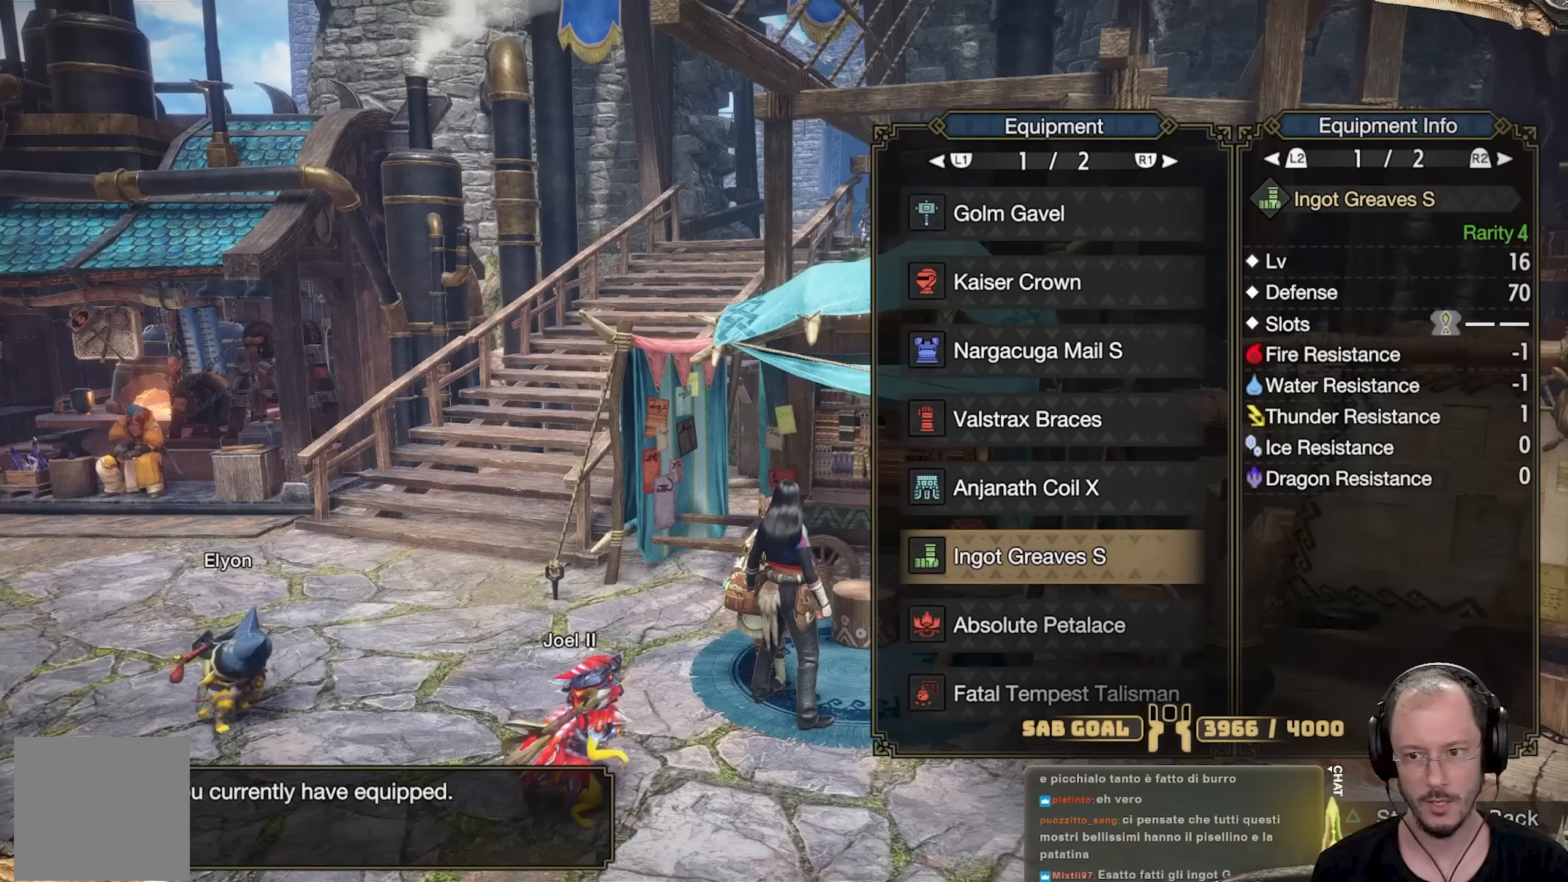
{"buttons": [], "left_stick": "center", "right_stick": "center", "events": [[100, "B", "down"], [184, "B", "up"], [234, "B", "down"], [334, "B", "up"]]}
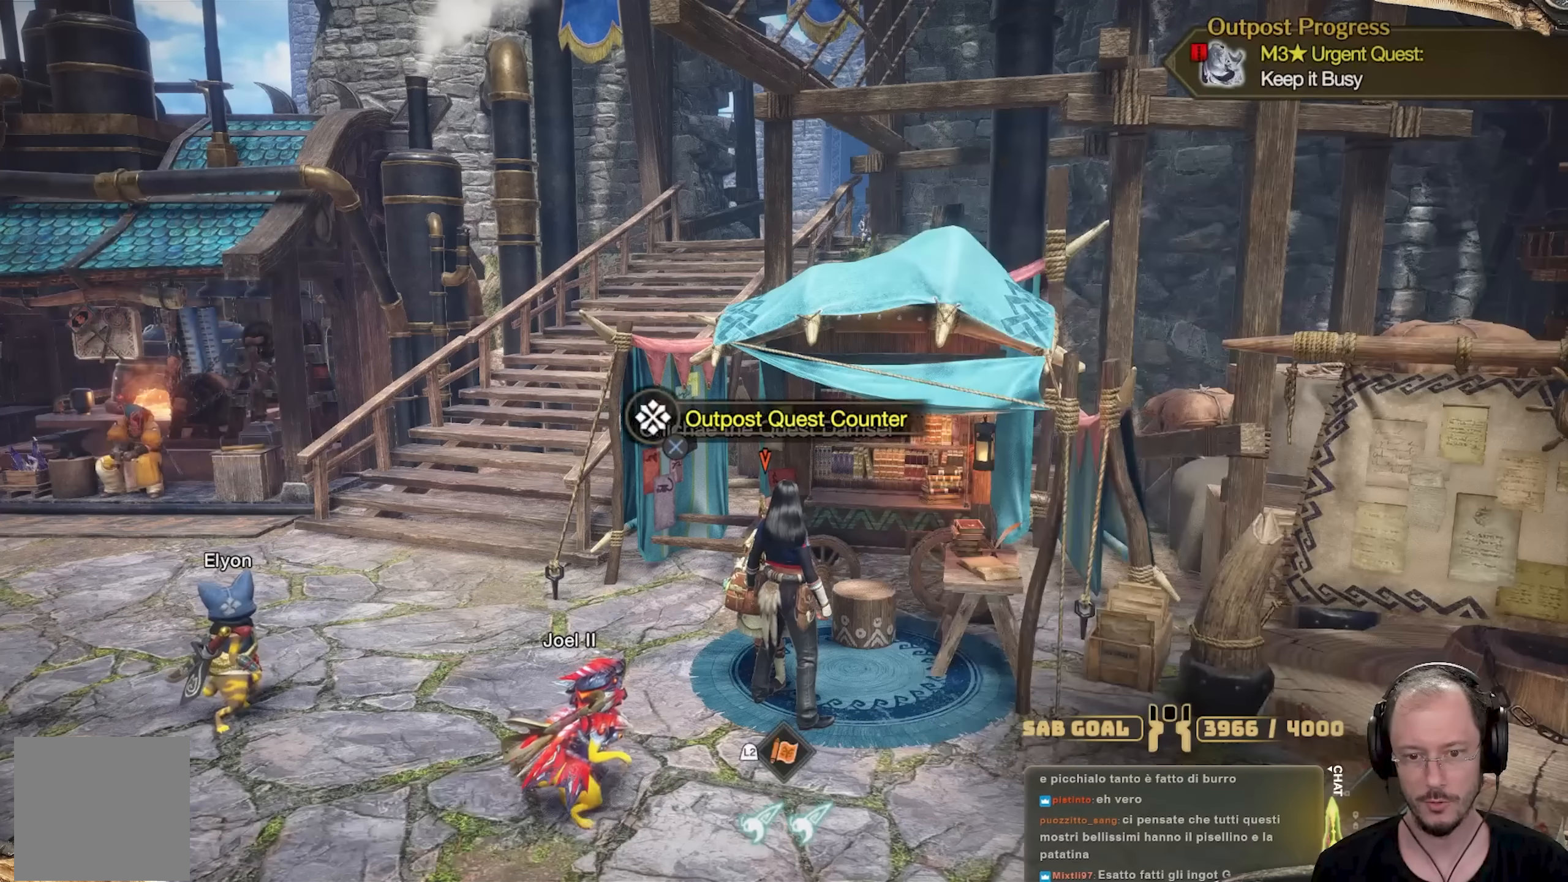
{"buttons": [], "left_stick": "center", "right_stick": "center", "events": [[150, "left_stick", "up"], [350, "left_stick", "center"]]}
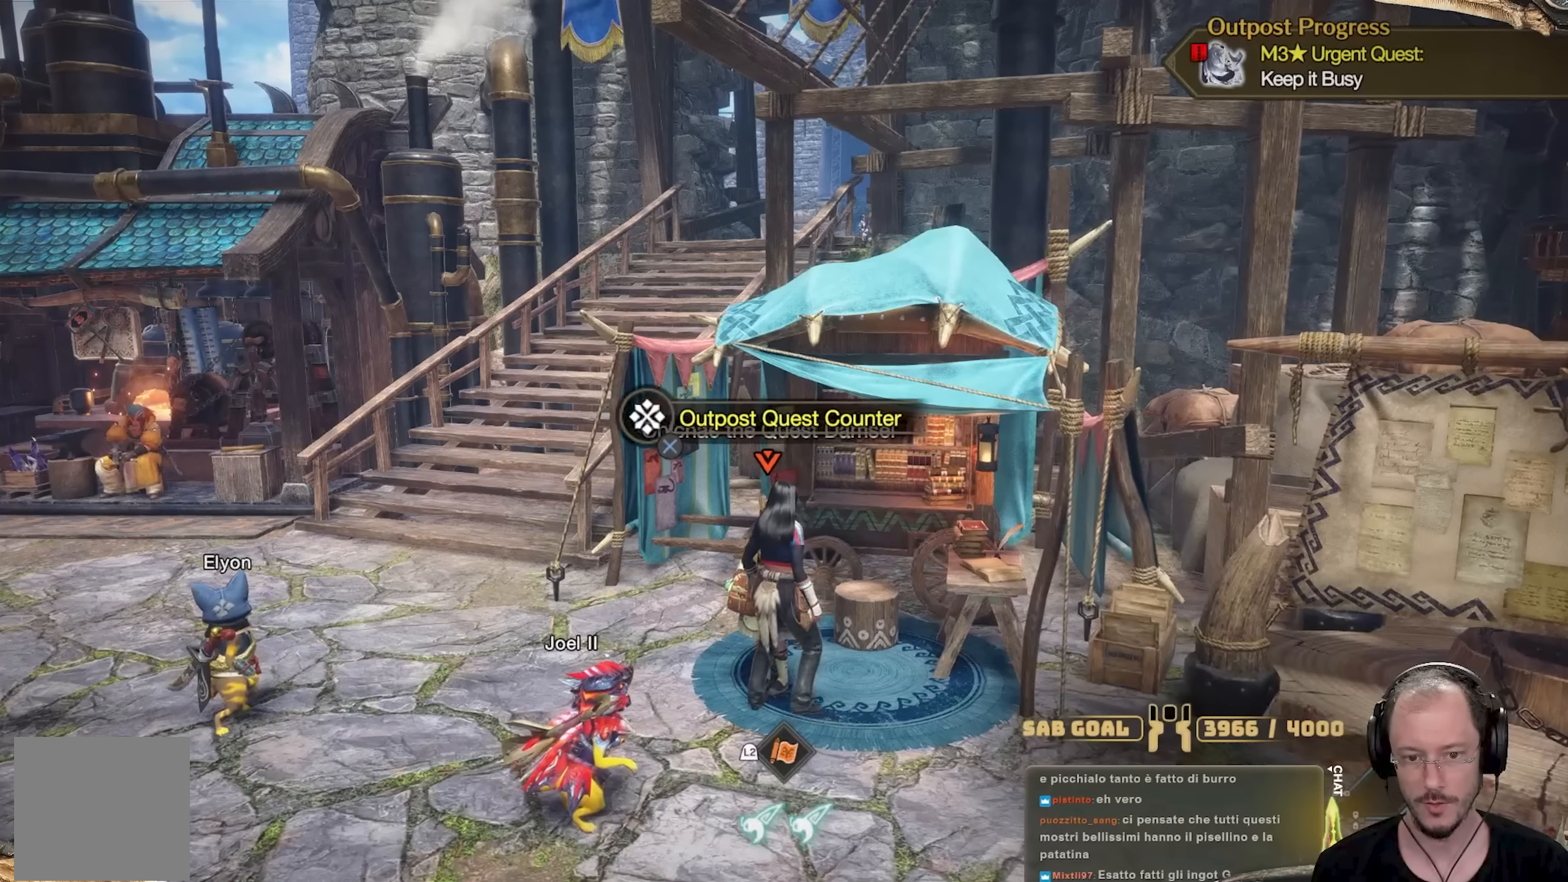
{"buttons": [], "left_stick": "center", "right_stick": "center", "events": [[284, "A", "down"], [417, "A", "up"]]}
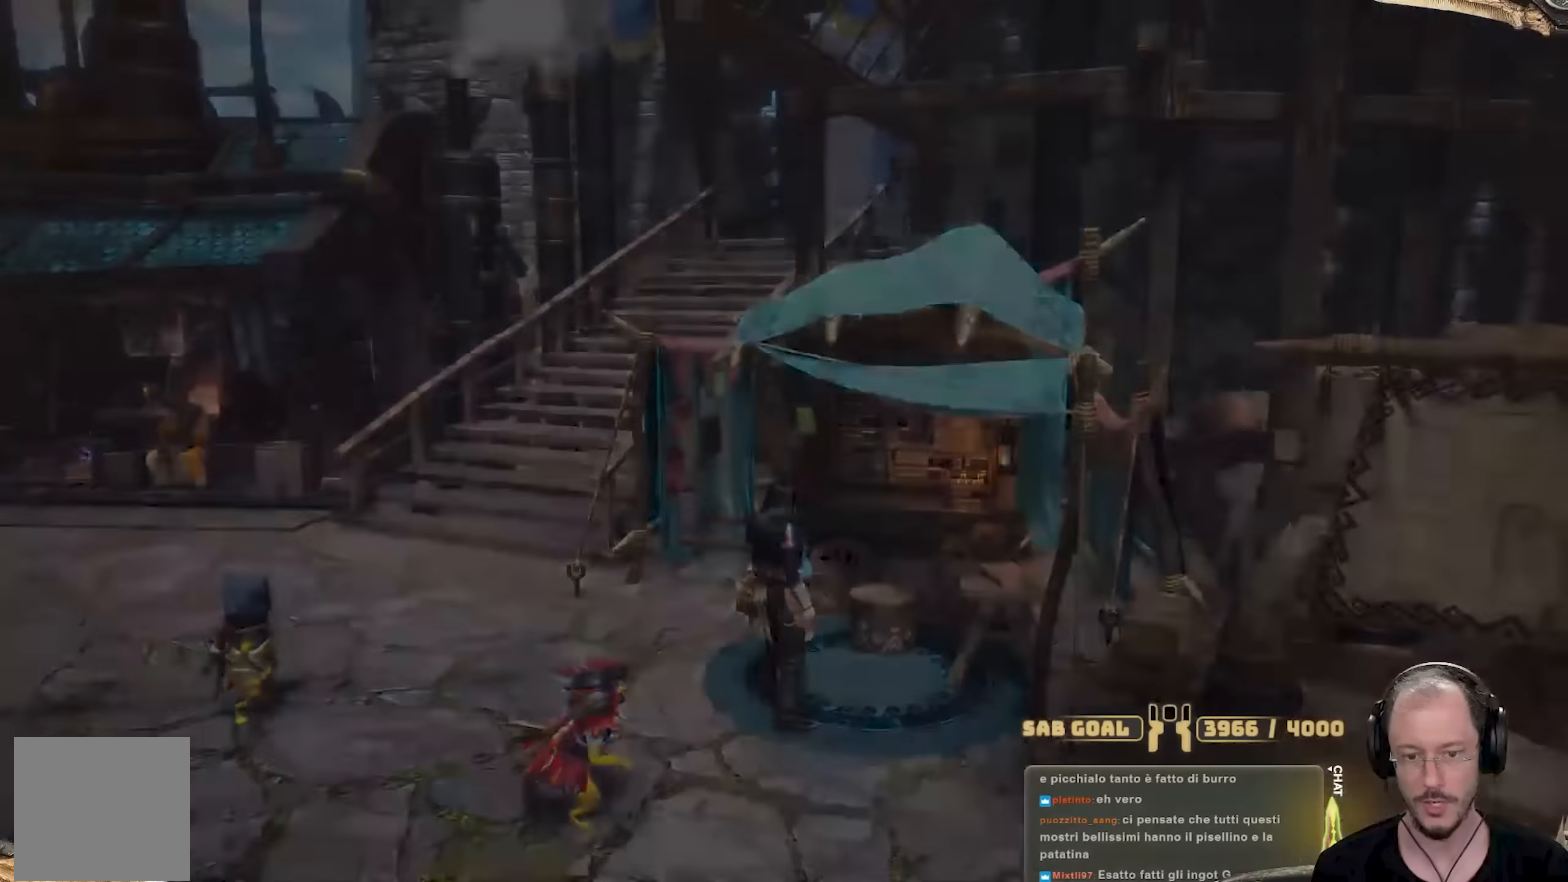
{"buttons": ["DPAD_DOWN"], "left_stick": "center", "right_stick": "center", "events": [[467, "DPAD_DOWN", "down"]]}
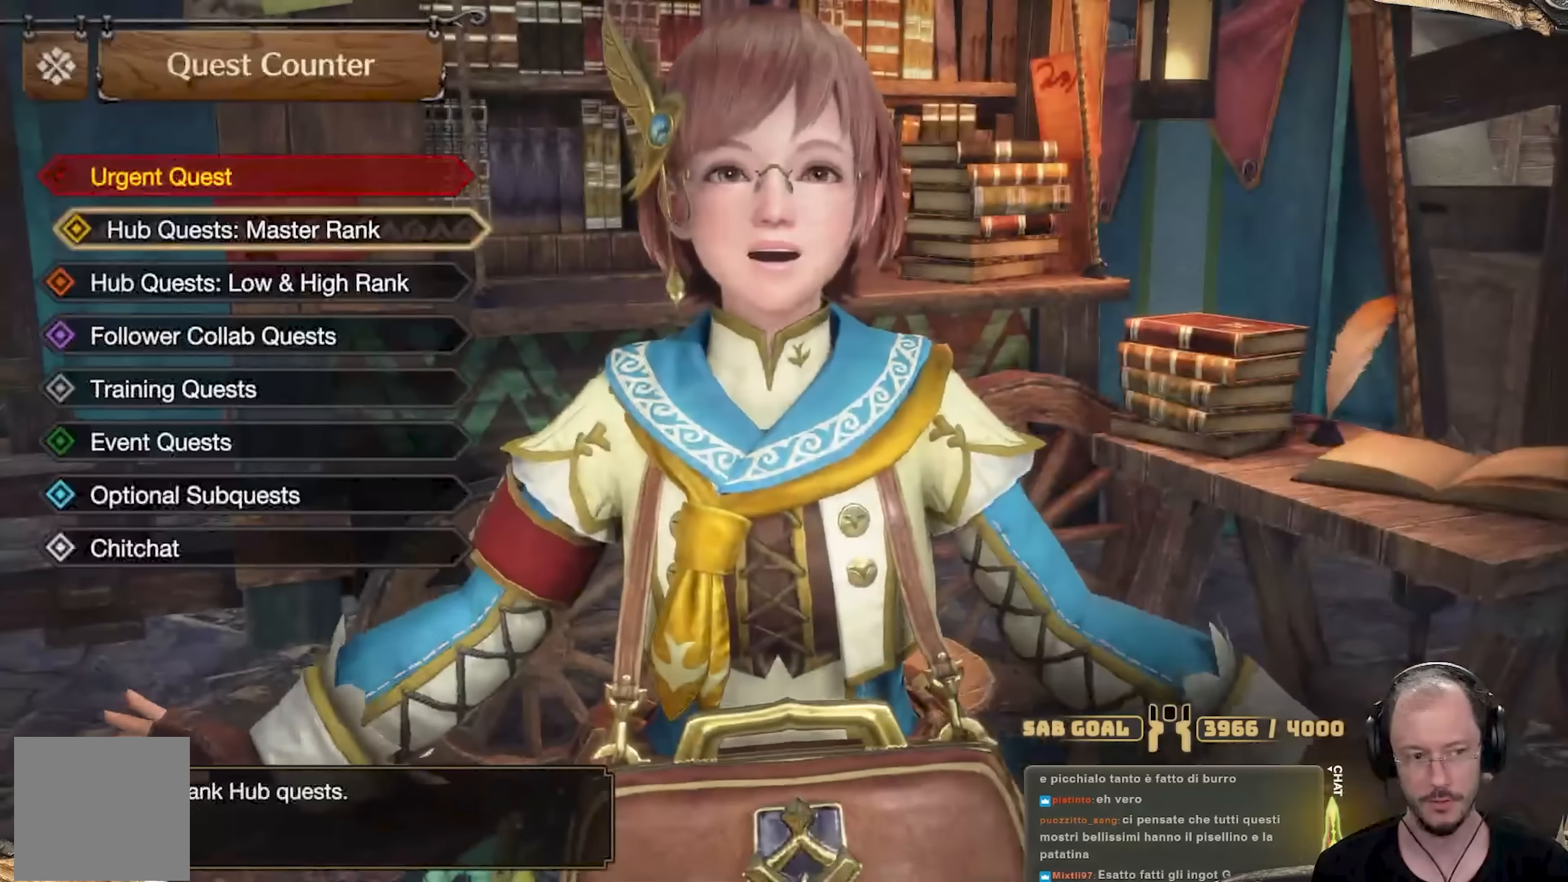
{"buttons": [], "left_stick": "center", "right_stick": "center", "events": [[167, "DPAD_DOWN", "up"], [367, "B", "down"], [501, "B", "up"]]}
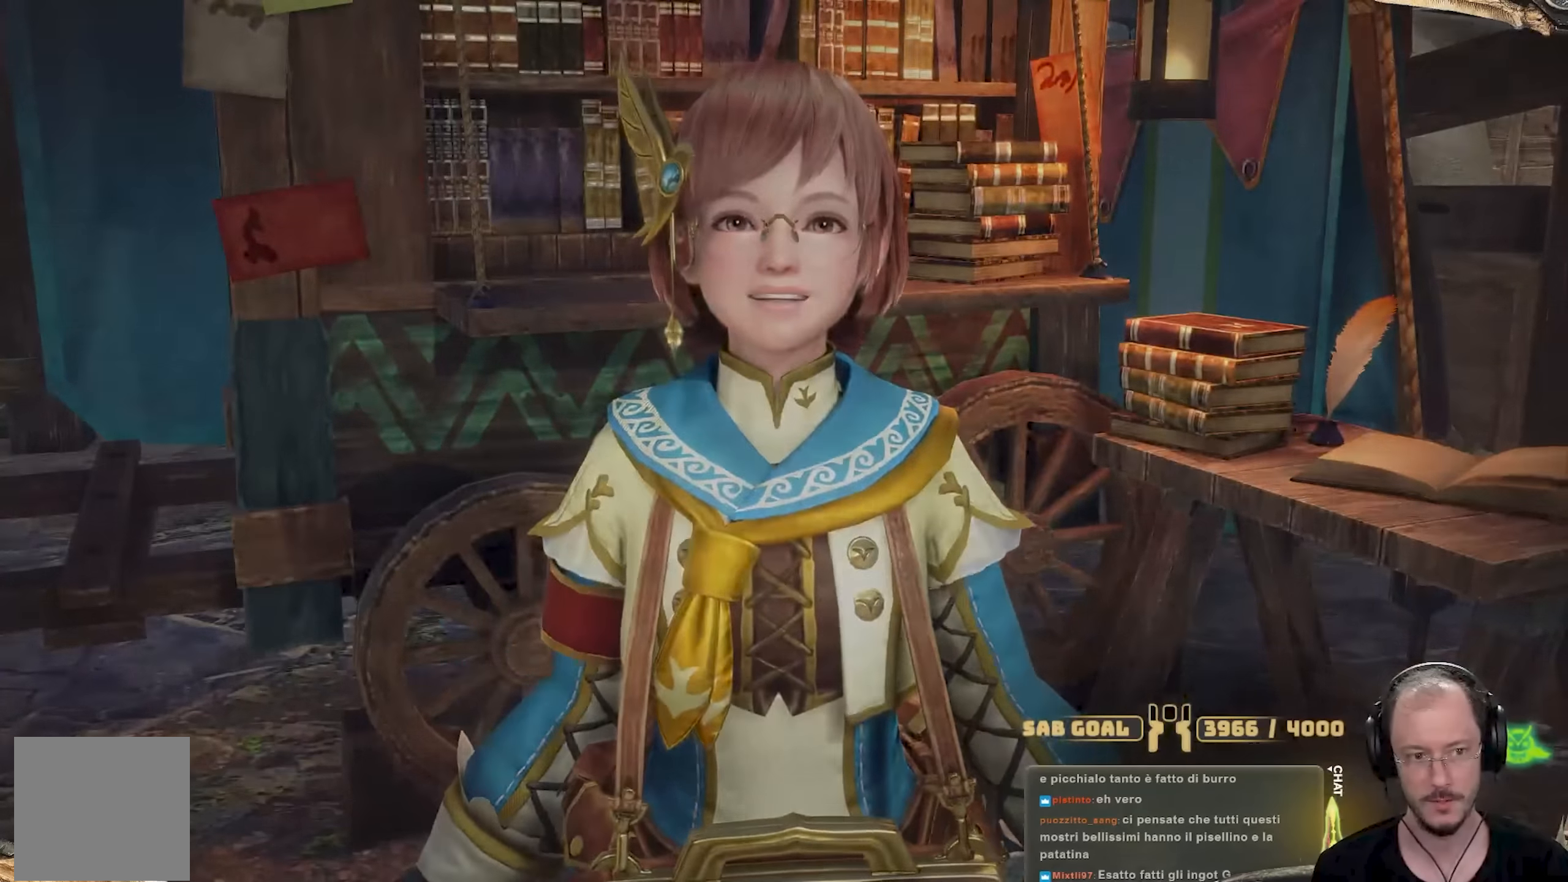
{"buttons": [], "left_stick": "up-left", "right_stick": "left", "events": [[383, "left_stick", "up-left"], [383, "right_stick", "left"]]}
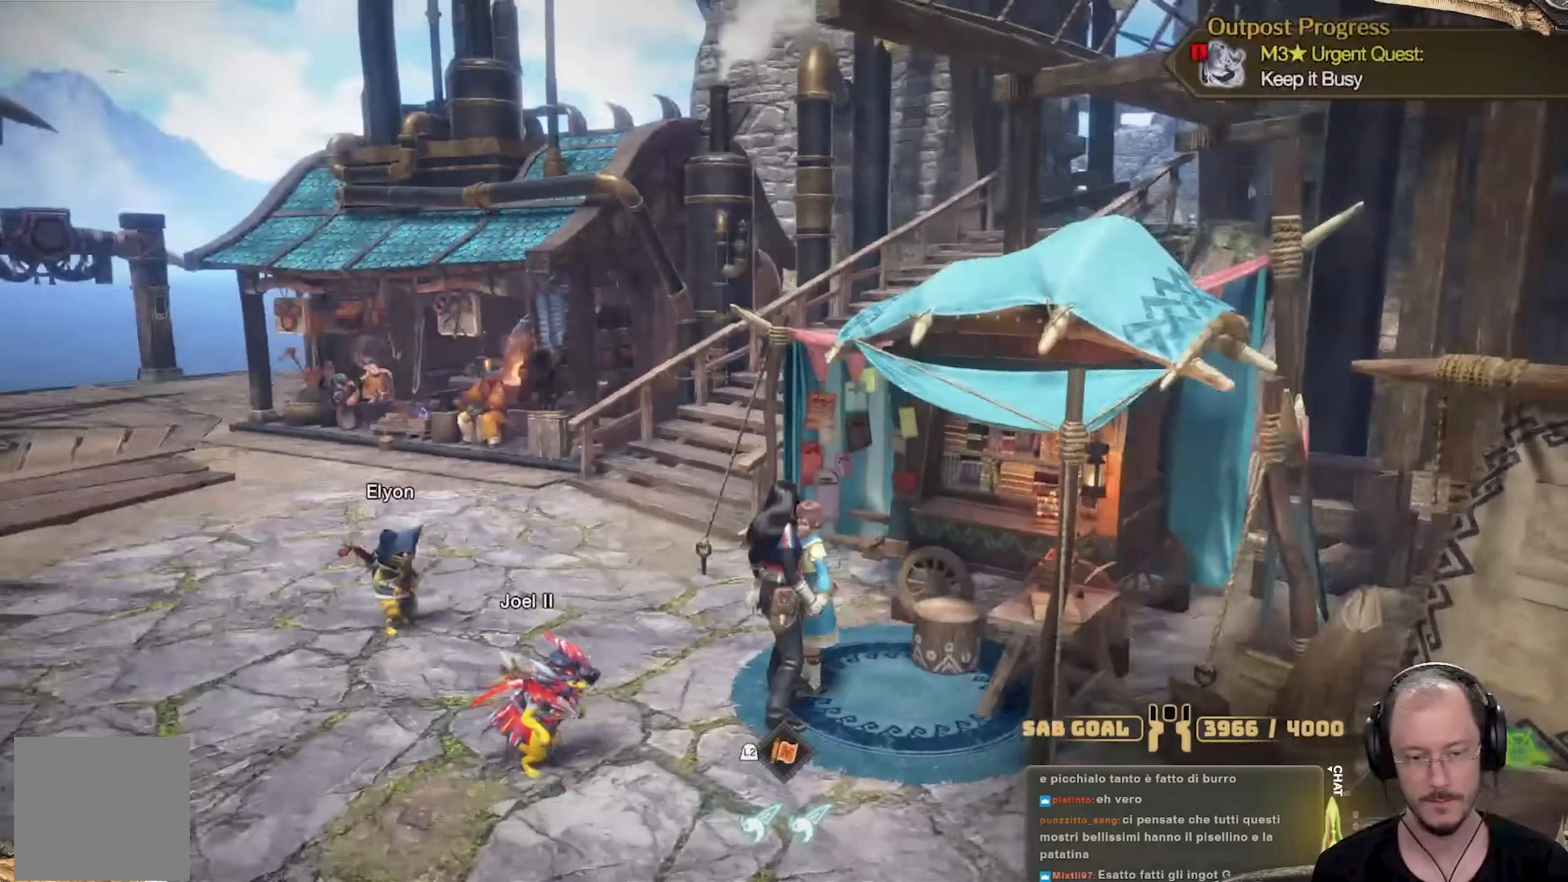
{"buttons": [], "left_stick": "up", "right_stick": "center", "events": [[100, "left_stick", "up"], [117, "right_stick", "center"], [217, "L3", "down"], [400, "L3", "up"]]}
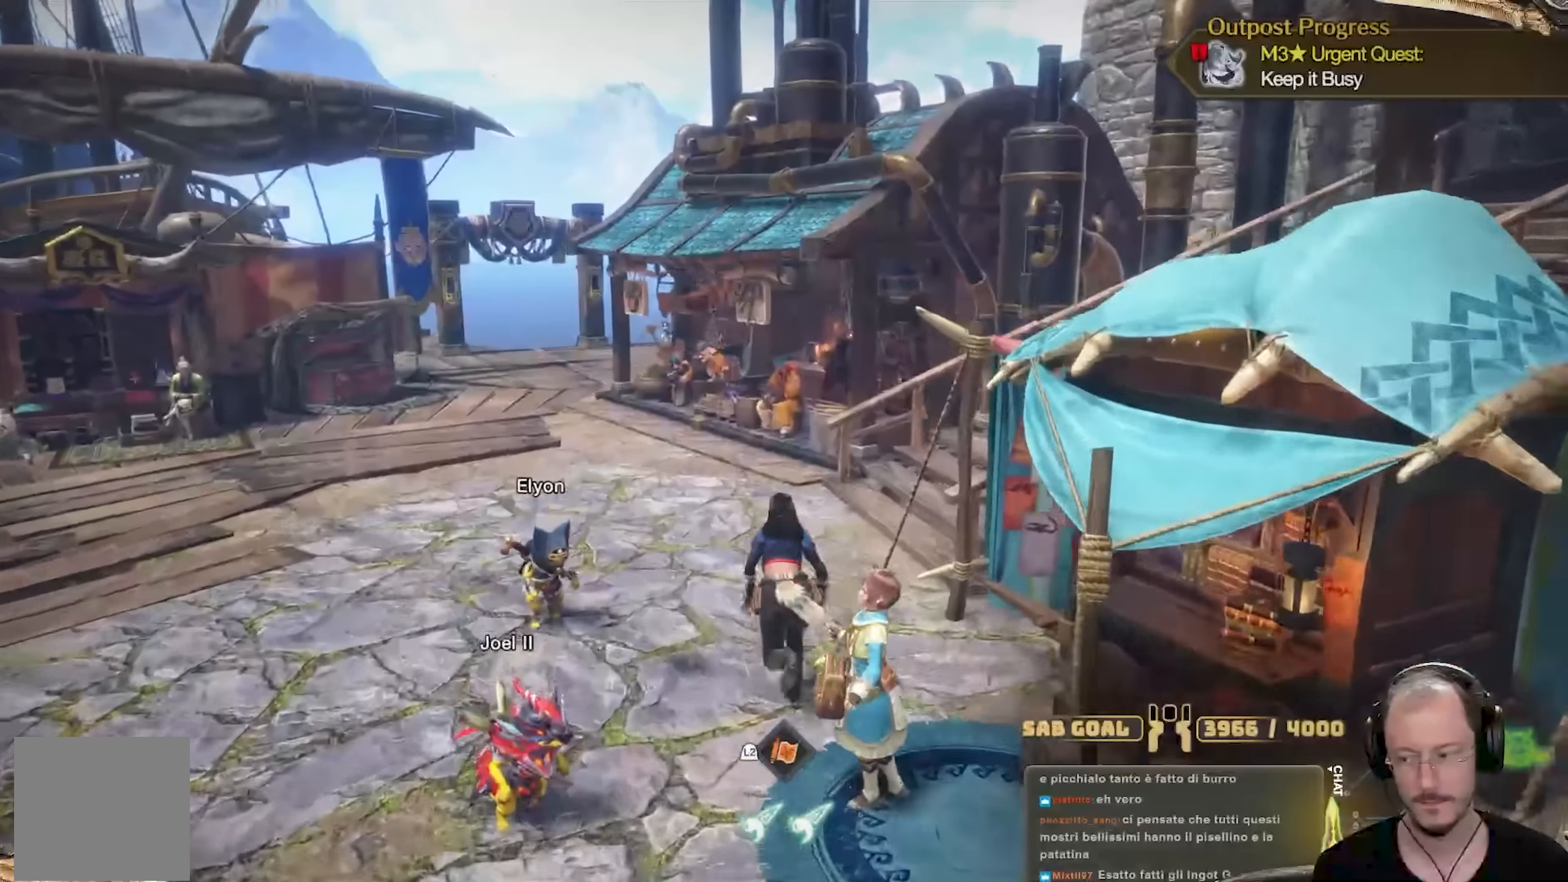
{"buttons": [], "left_stick": "up-left", "right_stick": "center", "events": [[100, "left_stick", "up-left"]]}
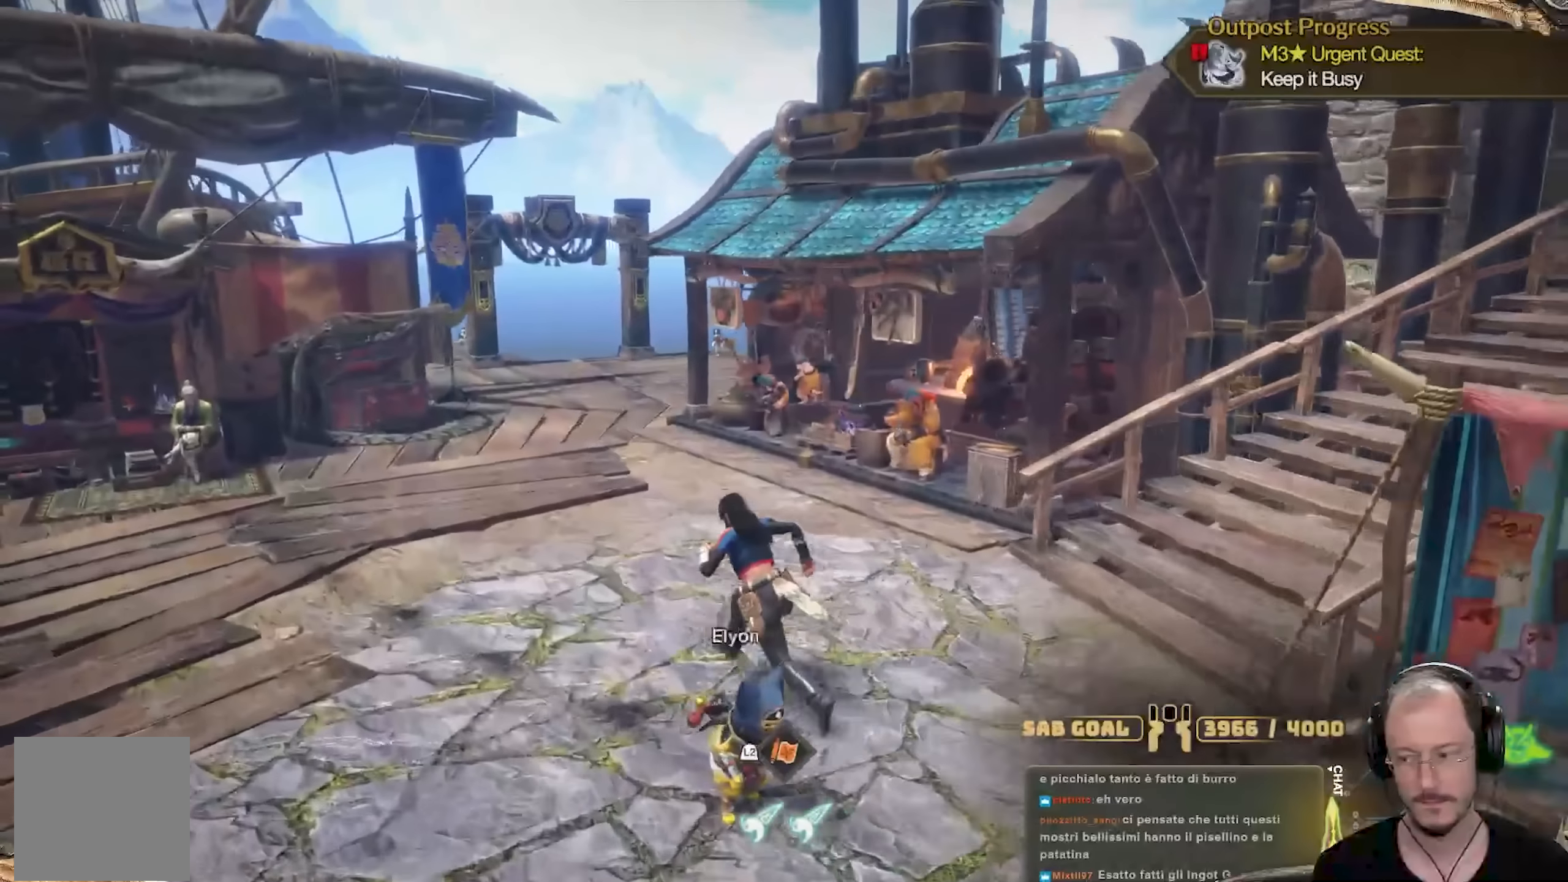
{"buttons": [], "left_stick": "center", "right_stick": "center", "events": [[367, "left_stick", "center"]]}